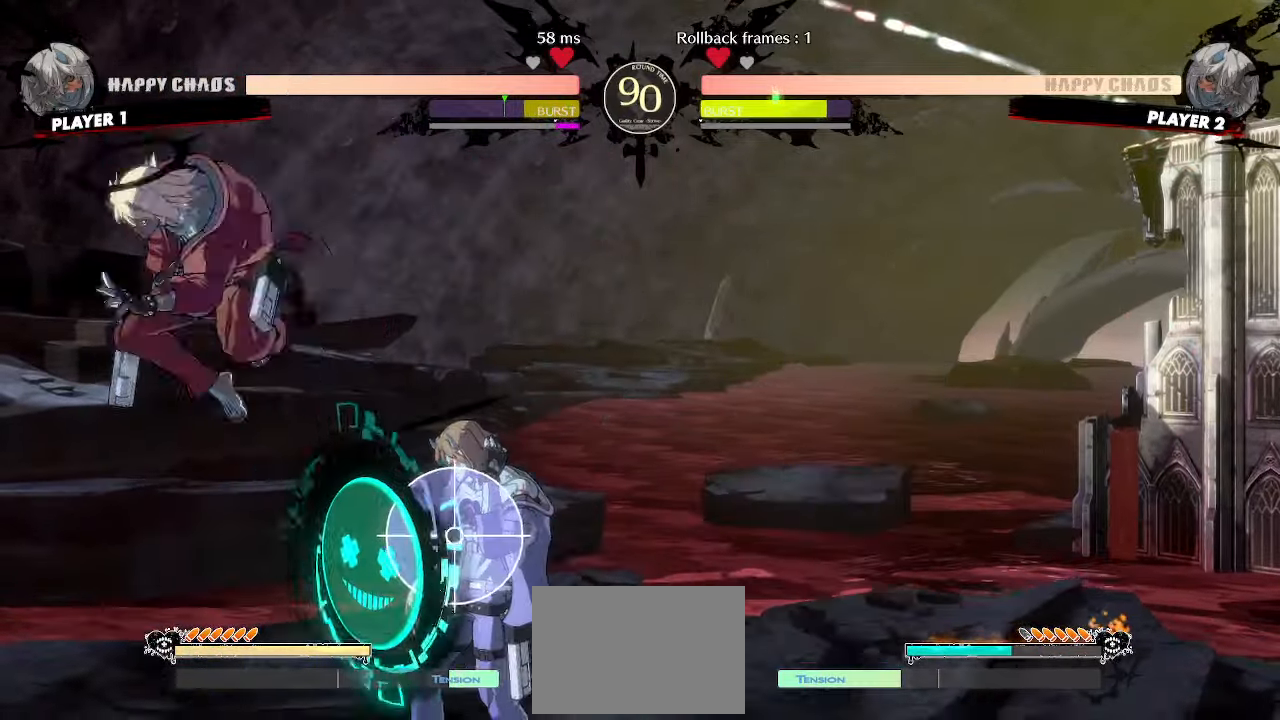
Gameplay with a controller (arcade stick); each line is a JSON object with the inputs held at the frame after it (dt_ms = milliseconds from this image to that frame). "events" lists button and stick changes between this image and that frame as [ms after this image, input, new state], when the widget could be followed in between. Not read: L3 R3 other_buttons.
{"dt_ms": 500, "buttons": []}
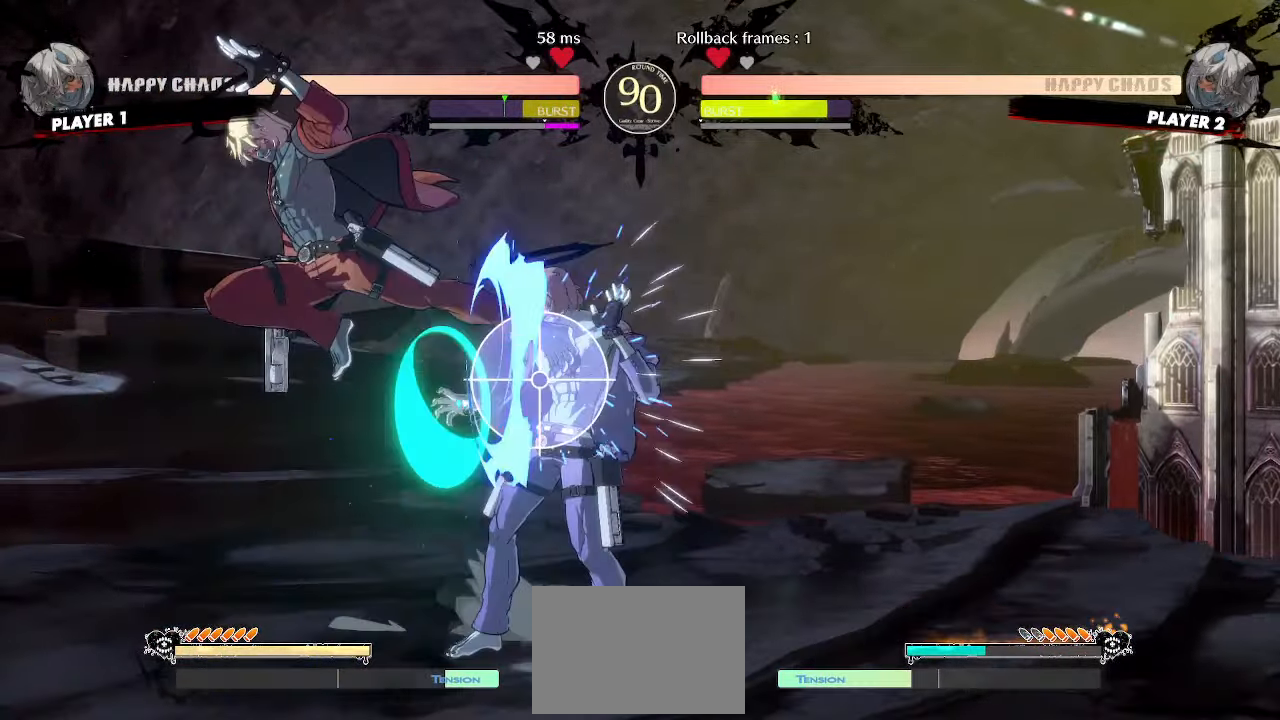
{"dt_ms": 500, "buttons": ["S"], "events": [[217, "HS", "down"], [300, "HS", "up"], [483, "S", "down"]]}
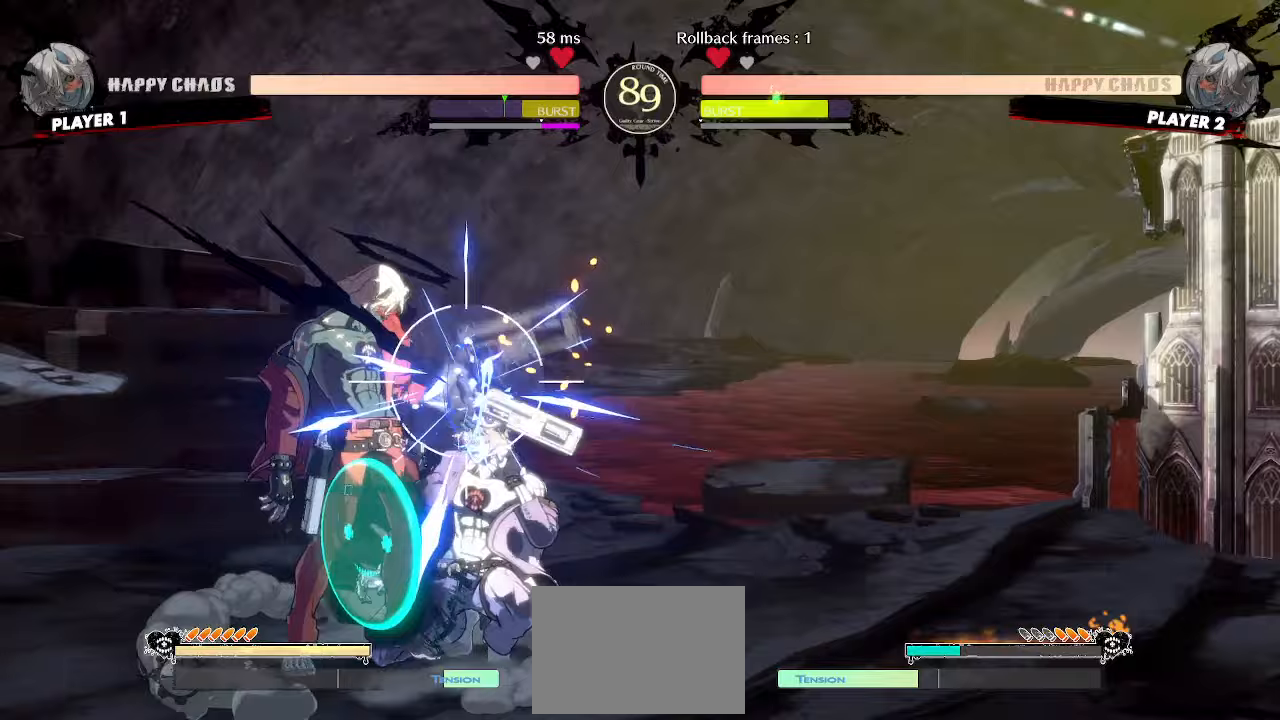
{"dt_ms": 500, "buttons": [], "events": [[67, "S", "up"], [100, "DPAD_DOWN", "down"], [150, "DPAD_LEFT", "down"], [200, "DPAD_DOWN", "up"], [267, "DPAD_LEFT", "up"]]}
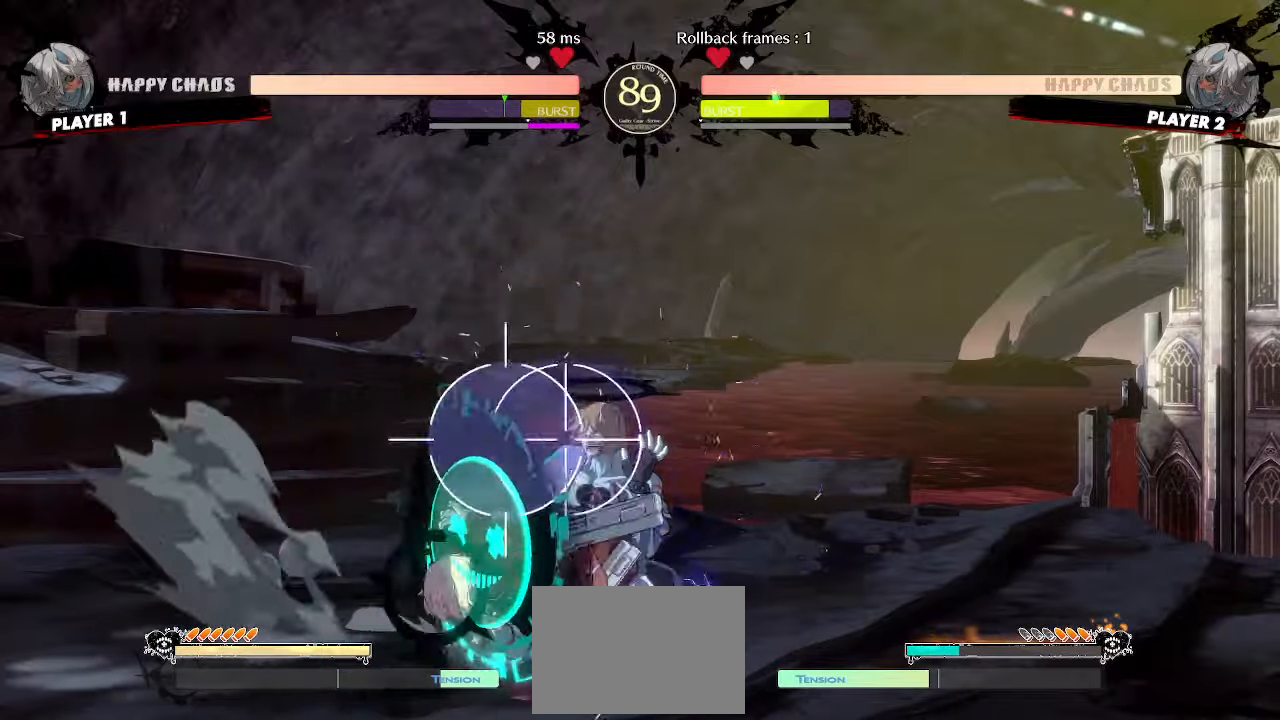
{"dt_ms": 500, "buttons": ["S"], "events": [[50, "HS", "down"], [67, "HS", "up"], [83, "HS", "down"], [150, "HS", "up"], [450, "S", "down"]]}
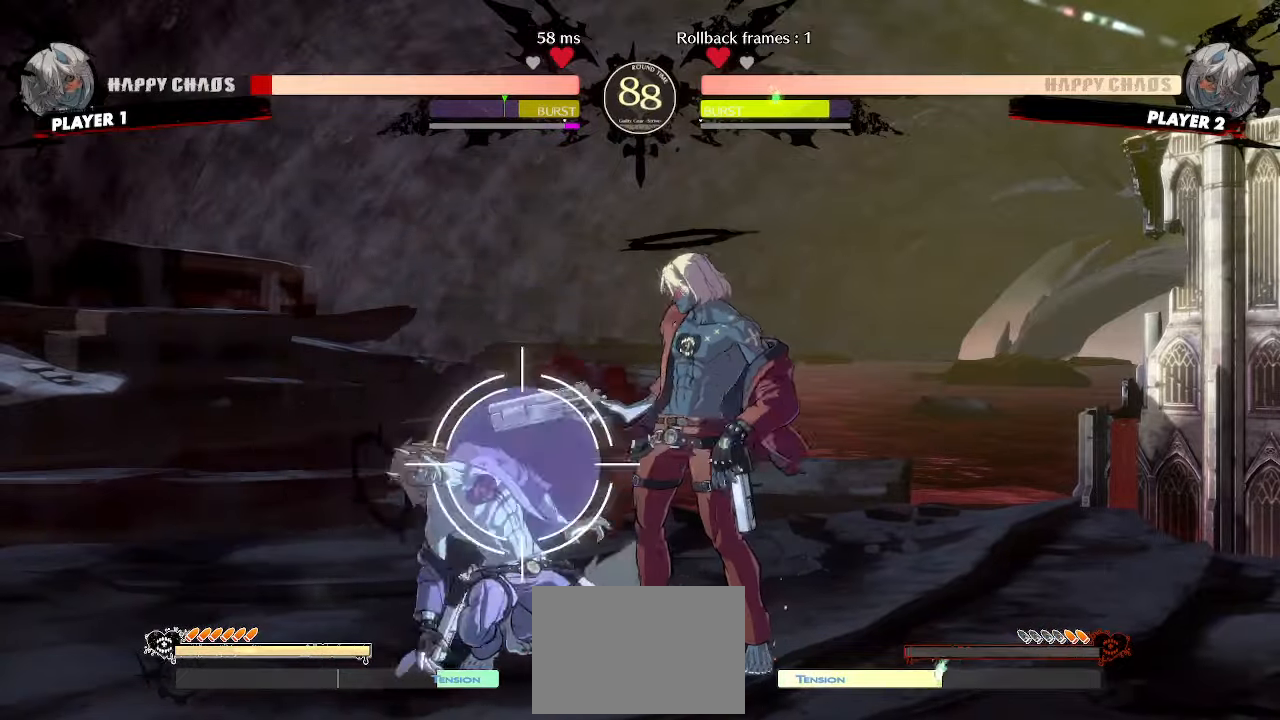
{"dt_ms": 500, "buttons": ["DPAD_DOWN"], "events": [[33, "S", "up"], [100, "DPAD_DOWN", "down"], [150, "D", "down"], [217, "D", "up"]]}
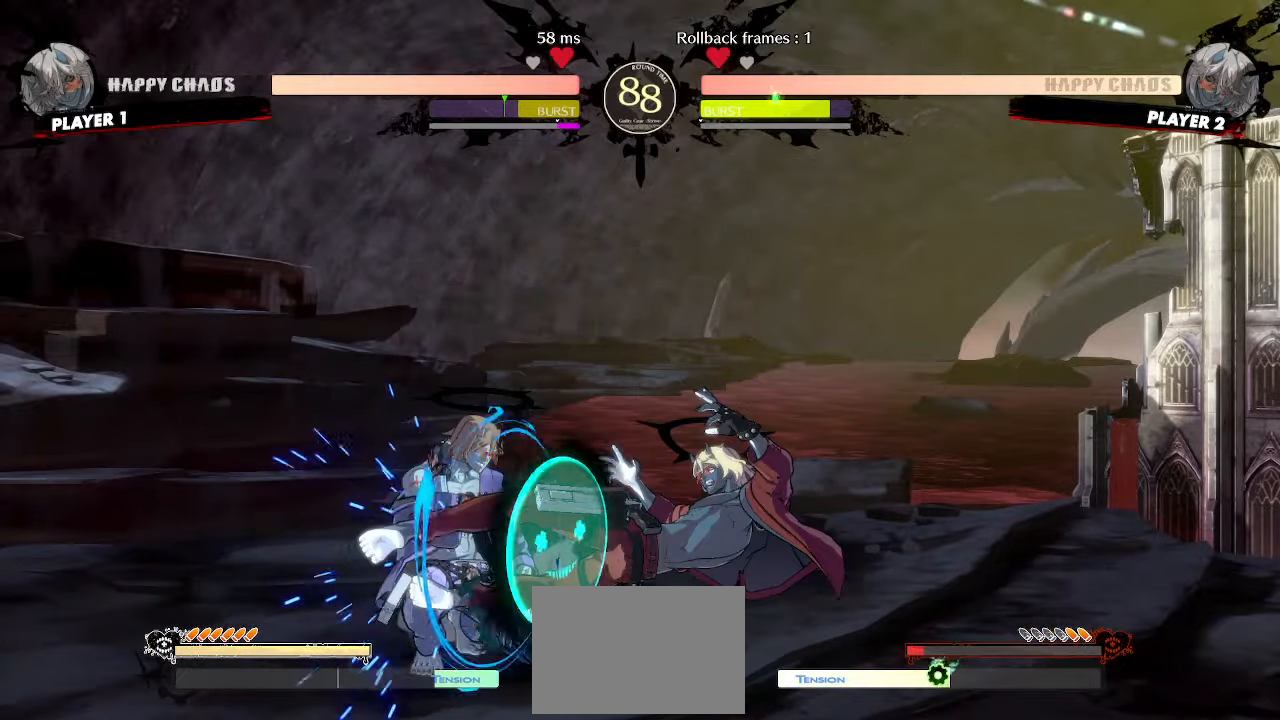
{"dt_ms": 500, "buttons": ["DPAD_DOWN", "DPAD_RIGHT"]}
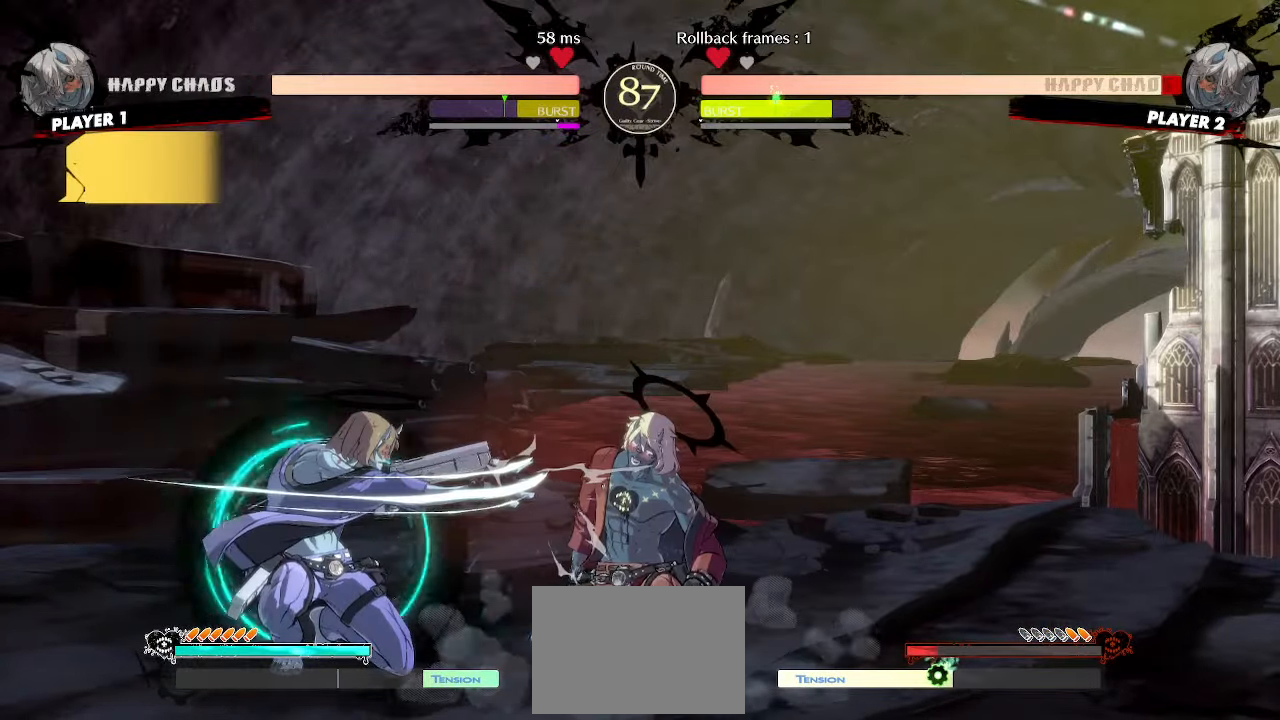
{"dt_ms": 500, "buttons": ["DPAD_DOWN", "DPAD_RIGHT"], "events": []}
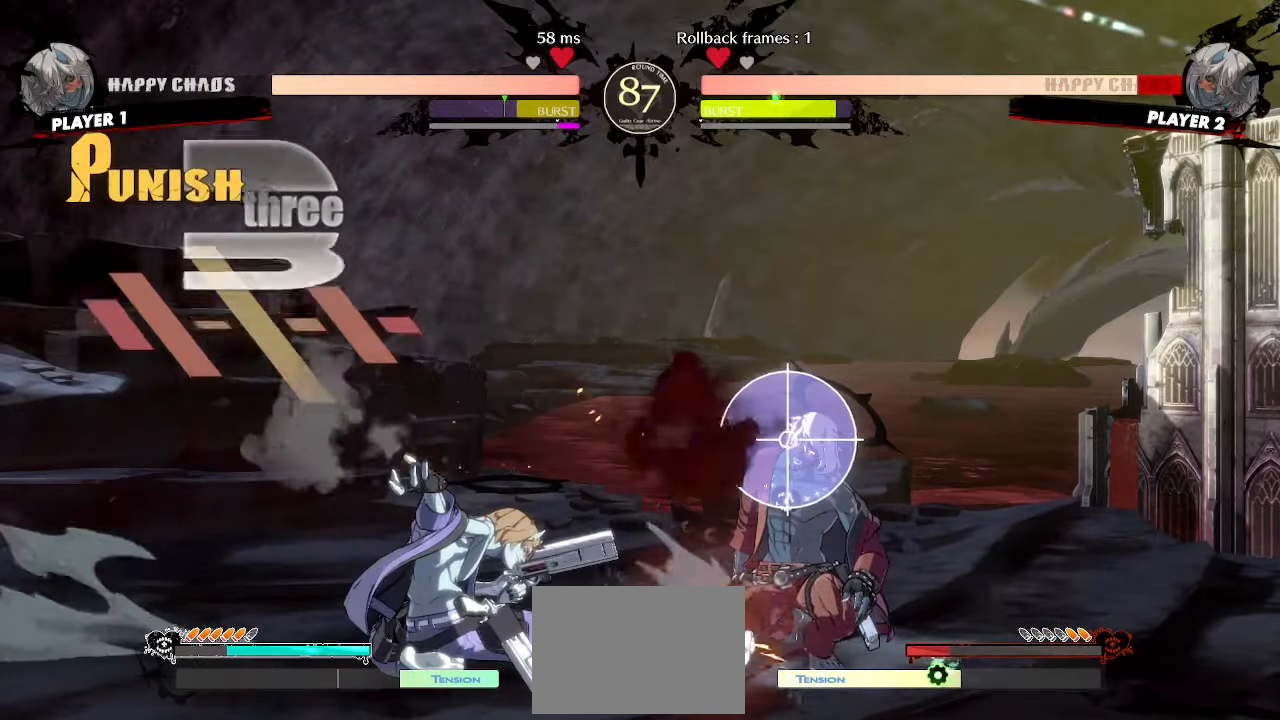
{"dt_ms": 500, "buttons": ["DPAD_DOWN", "DPAD_RIGHT"], "events": []}
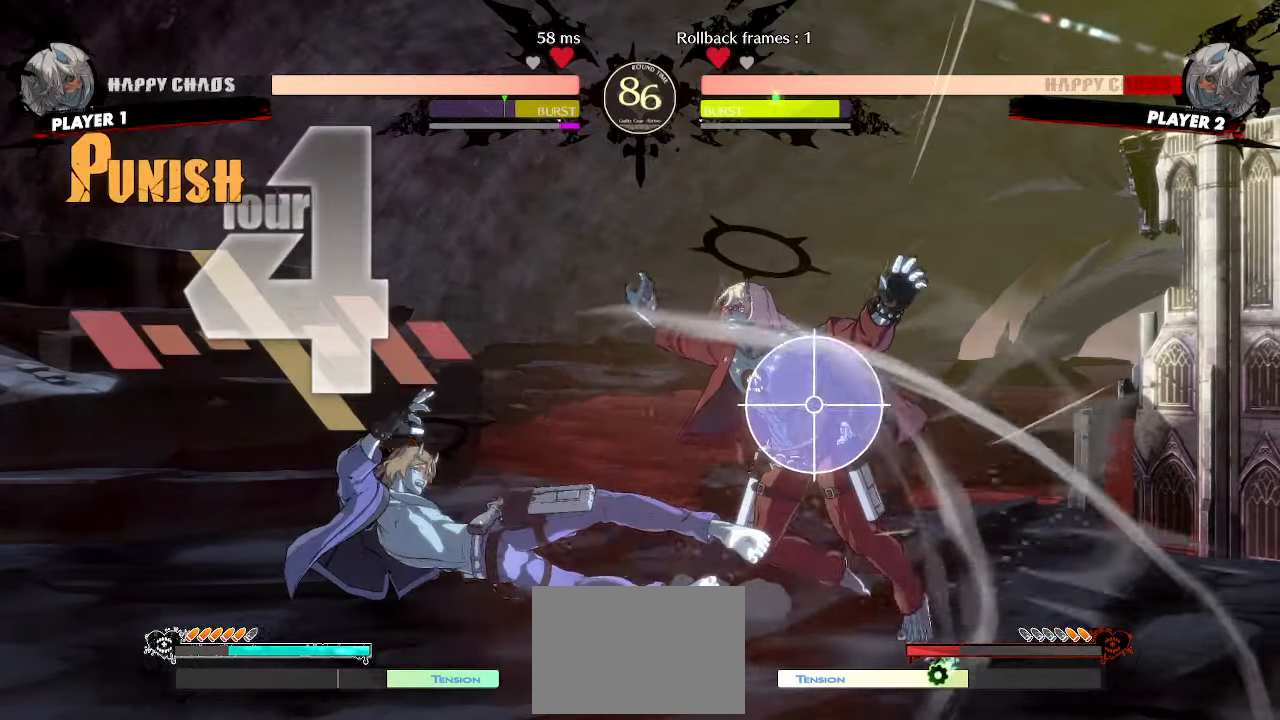
{"dt_ms": 500, "buttons": ["DPAD_RIGHT"], "events": [[317, "DPAD_DOWN", "up"]]}
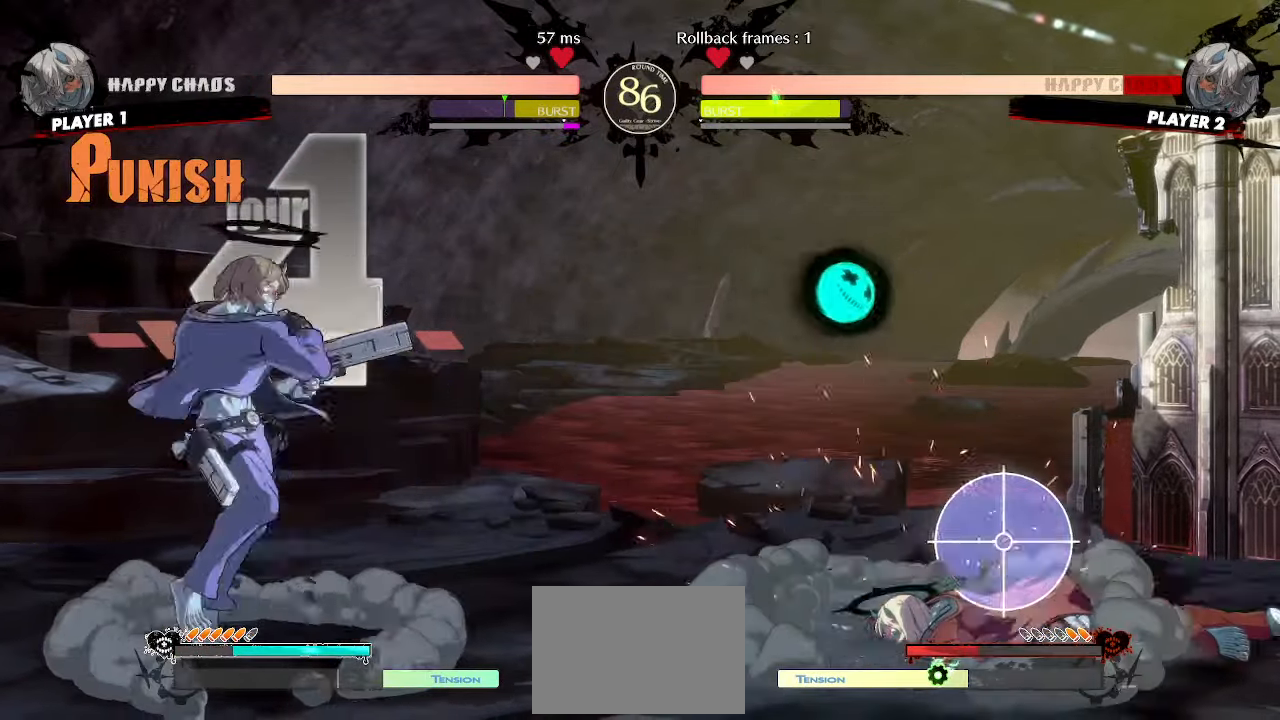
{"dt_ms": 500, "buttons": ["DPAD_RIGHT"], "events": []}
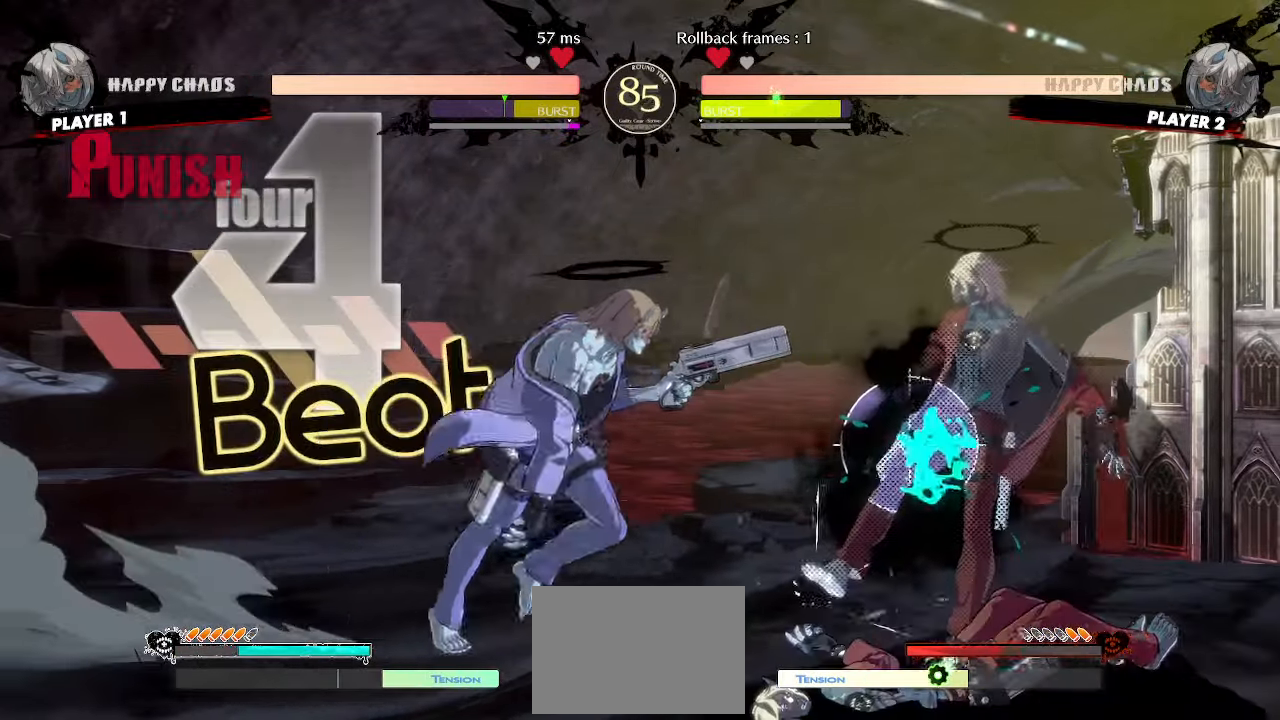
{"dt_ms": 500, "buttons": ["DPAD_RIGHT"], "events": [[17, "DPAD_DOWN", "down"], [350, "DPAD_DOWN", "up"]]}
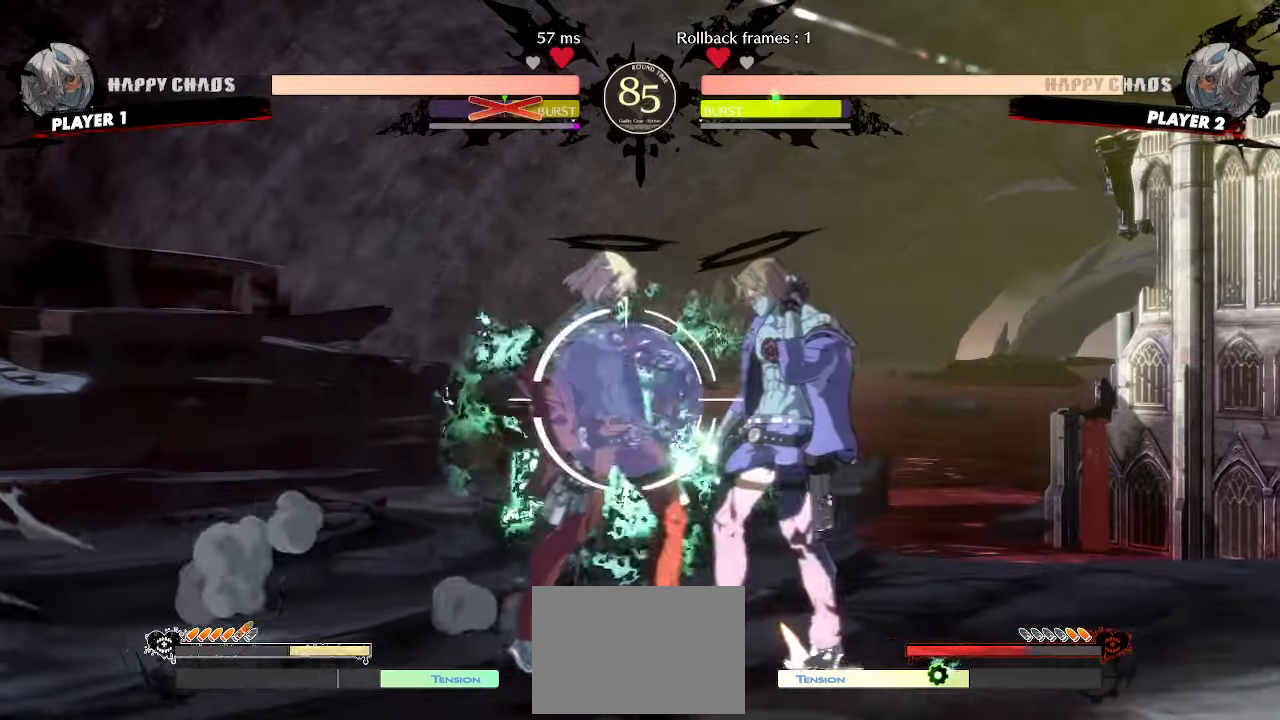
{"dt_ms": 500, "buttons": []}
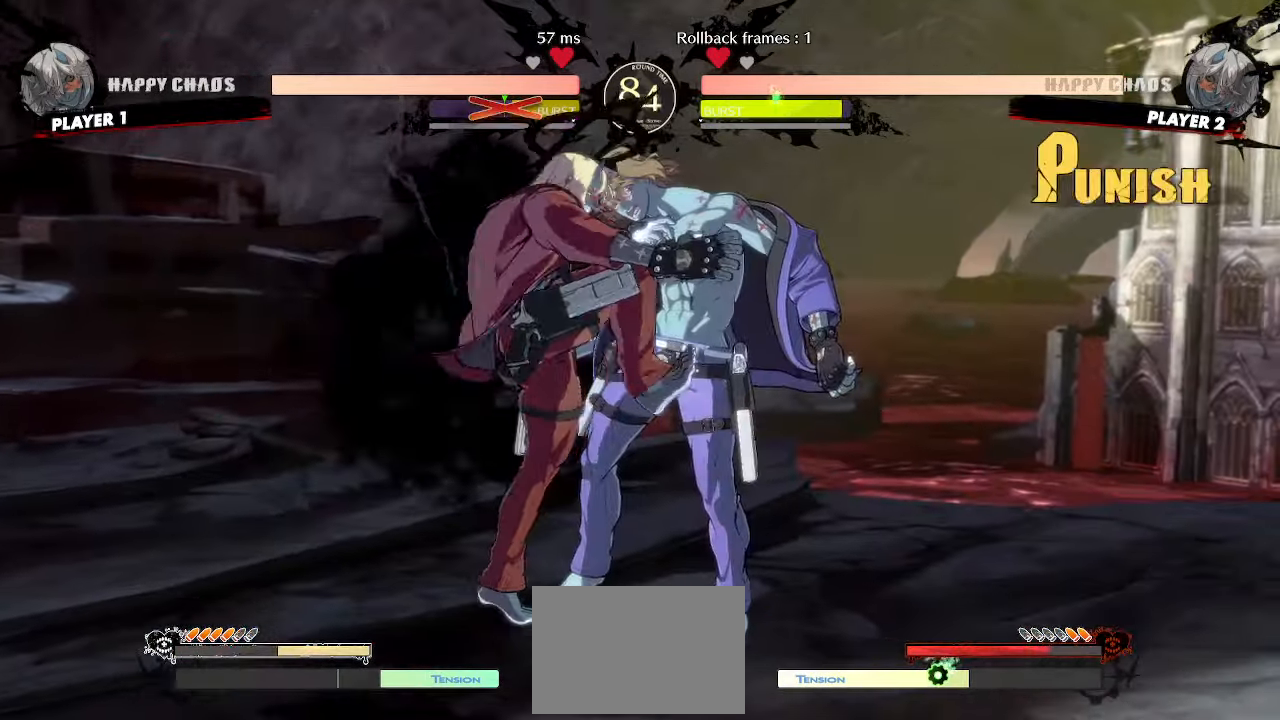
{"dt_ms": 500, "buttons": ["DPAD_DOWN"], "events": [[283, "DPAD_DOWN", "down"], [350, "DPAD_DOWN", "up"], [417, "DPAD_DOWN", "down"]]}
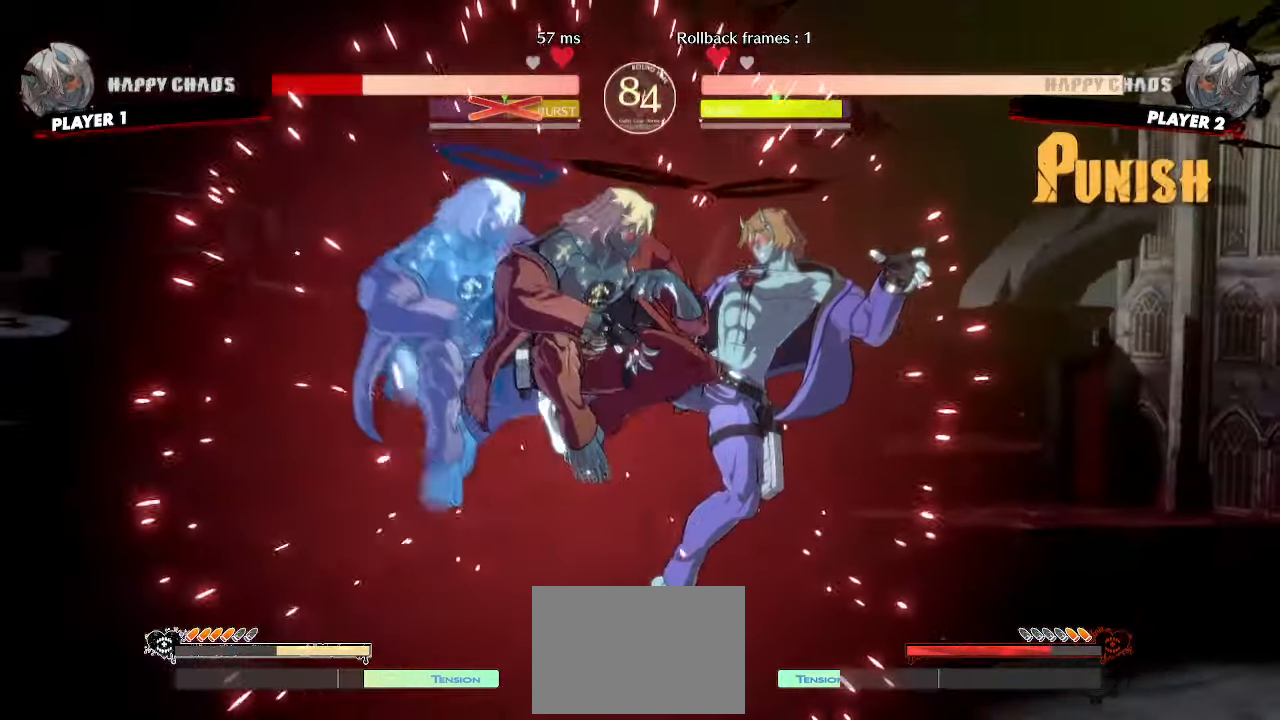
{"dt_ms": 500, "buttons": [], "events": [[17, "DPAD_DOWN", "up"]]}
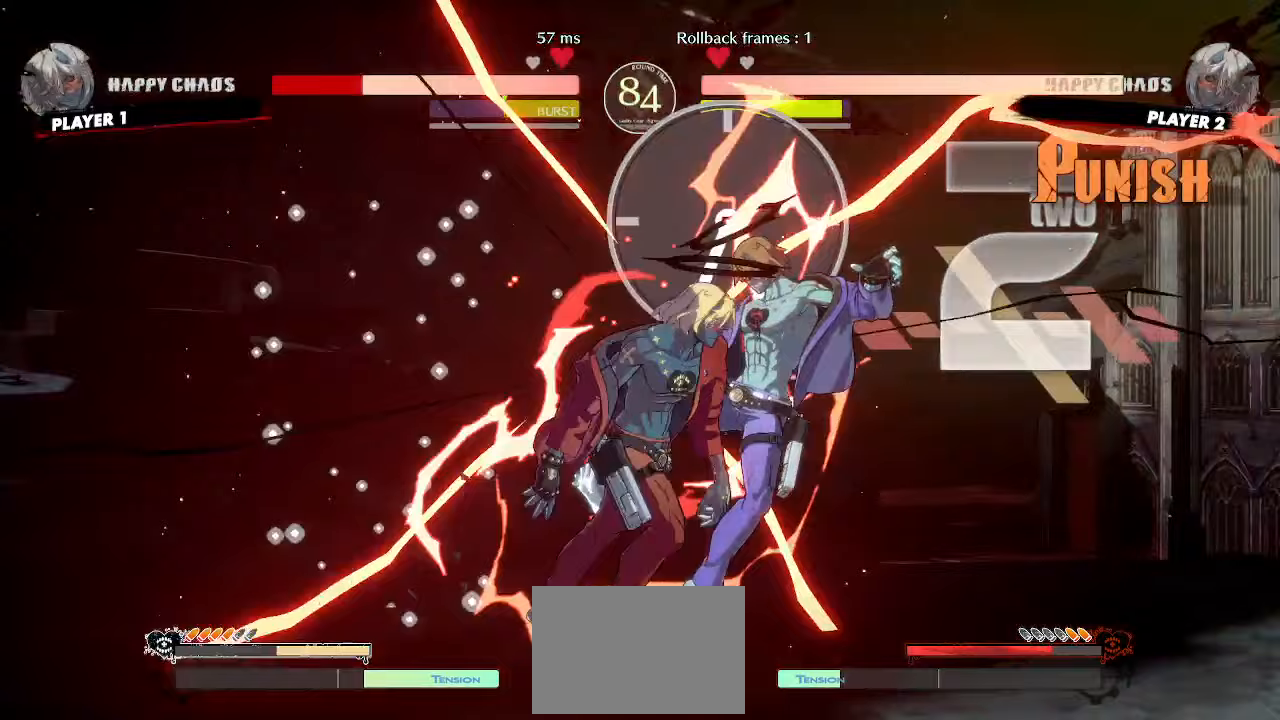
{"dt_ms": 500, "buttons": []}
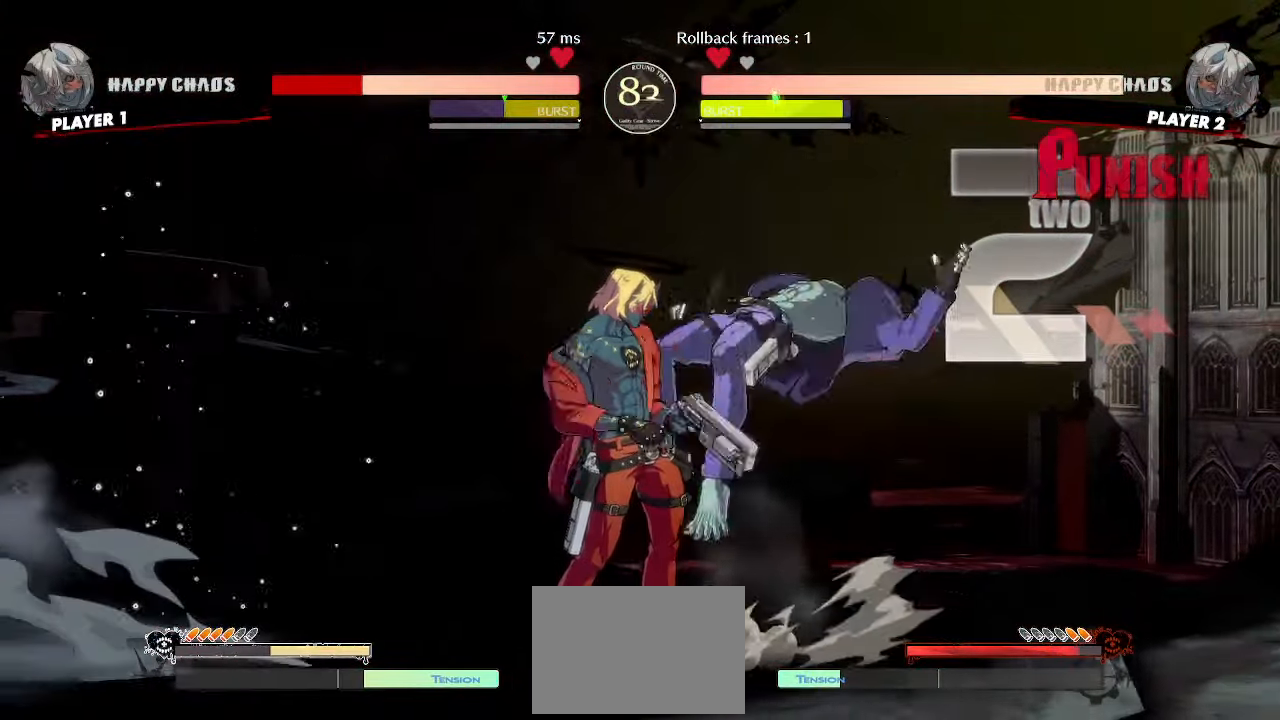
{"dt_ms": 500, "buttons": [], "events": [[200, "DPAD_RIGHT", "down"], [467, "DPAD_RIGHT", "up"]]}
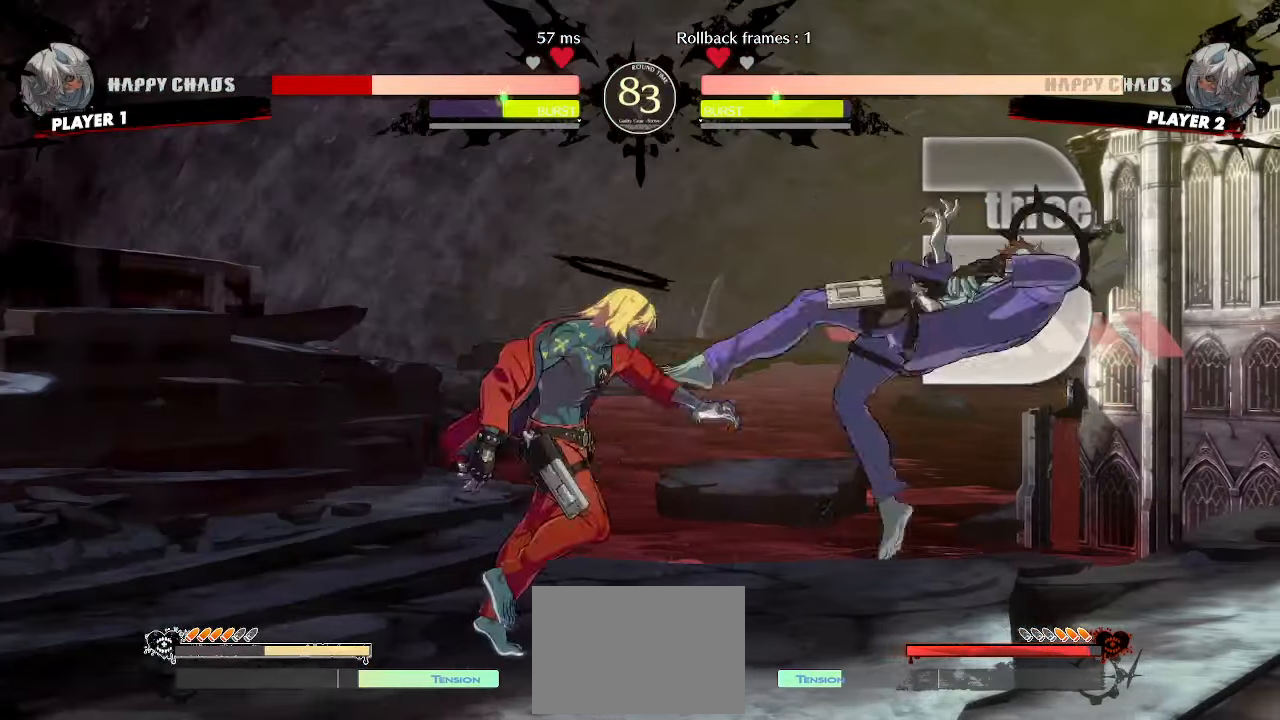
{"dt_ms": 500, "buttons": [], "events": [[183, "DPAD_DOWN", "down"], [250, "DPAD_RIGHT", "down"], [300, "DPAD_DOWN", "up"], [350, "DPAD_RIGHT", "up"]]}
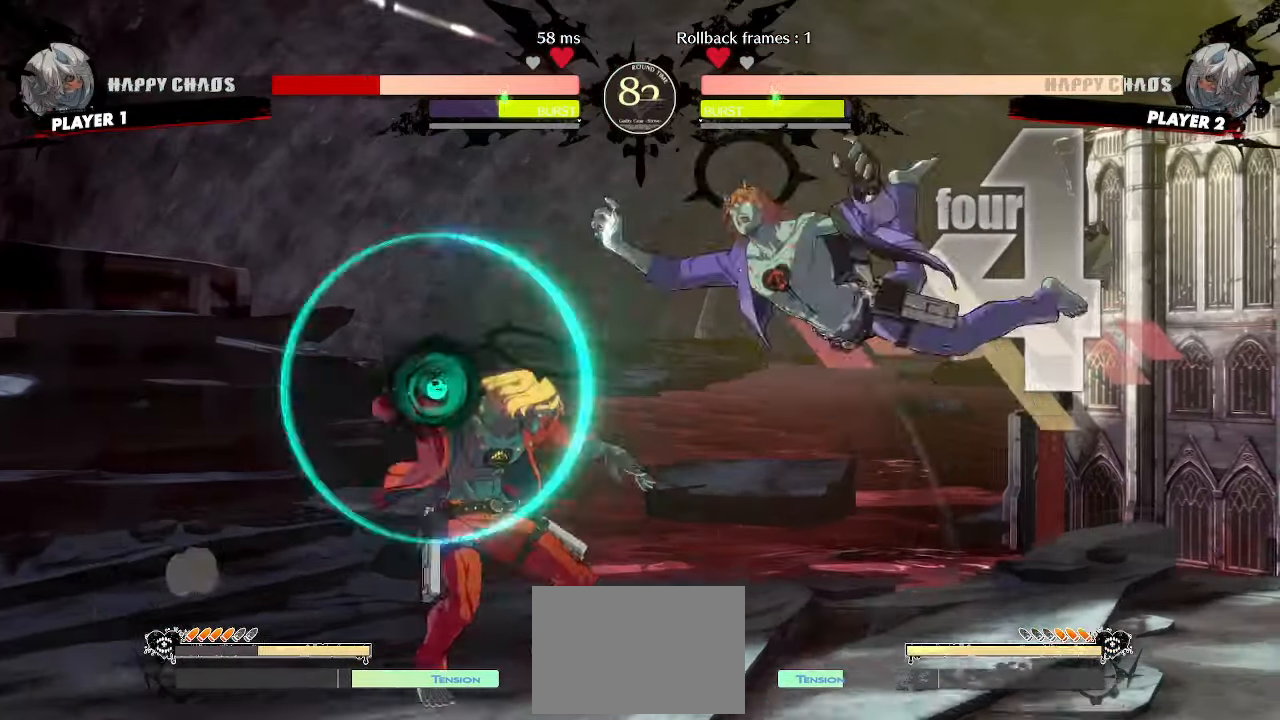
{"dt_ms": 500, "buttons": [], "events": [[300, "DPAD_DOWN", "down"], [350, "DPAD_LEFT", "down"], [383, "DPAD_DOWN", "up"], [433, "DPAD_LEFT", "up"]]}
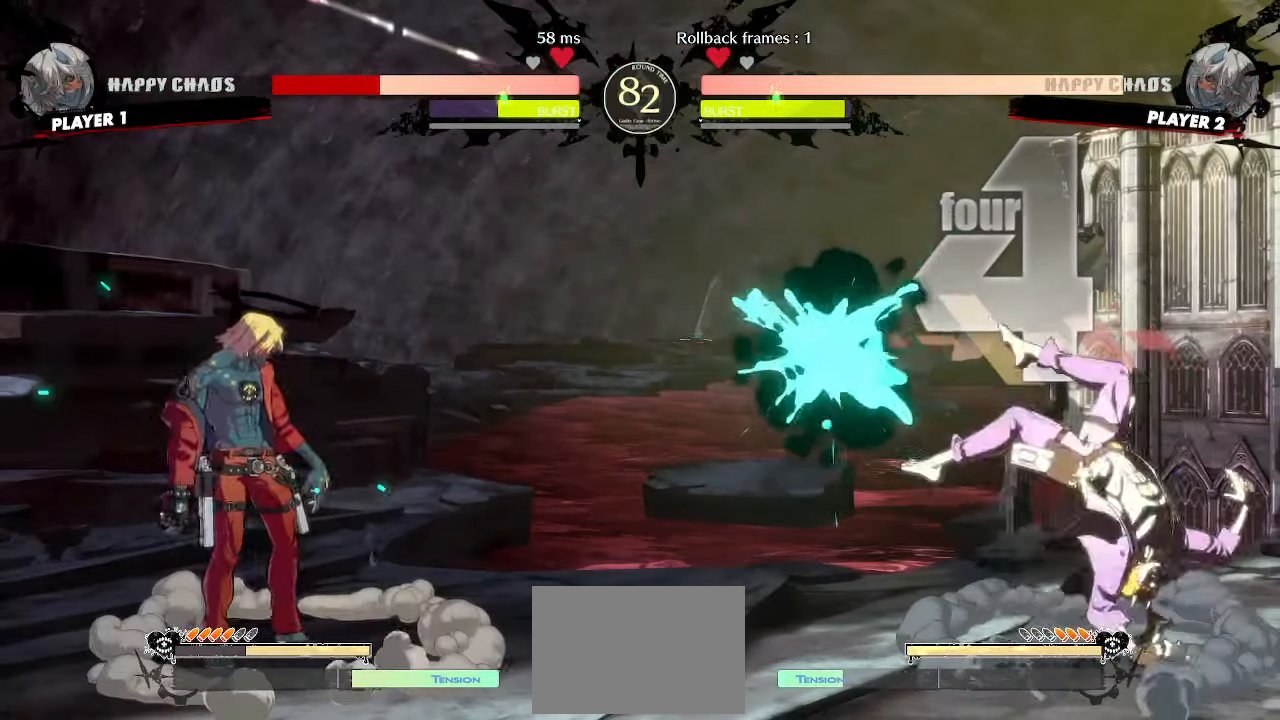
{"dt_ms": 1000, "buttons": []}
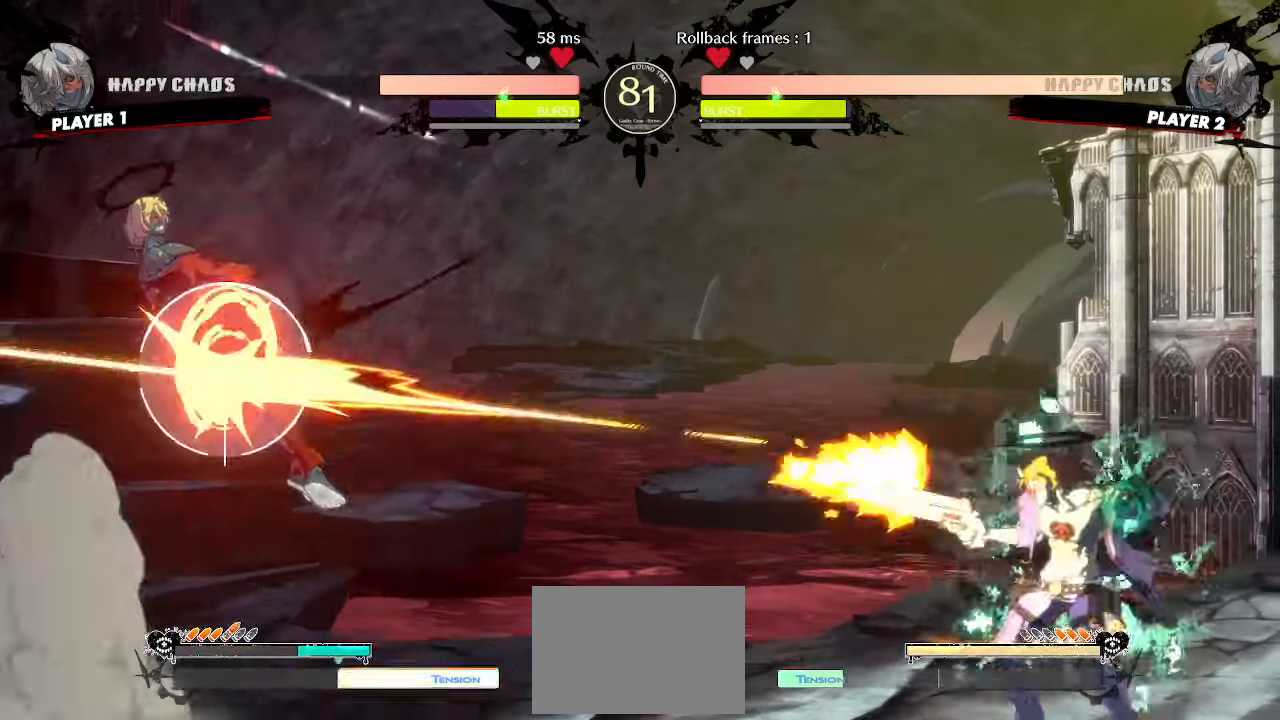
{"dt_ms": 500, "buttons": ["DPAD_DOWN", "DPAD_LEFT"], "events": [[17, "DPAD_LEFT", "down"], [267, "DPAD_DOWN", "down"]]}
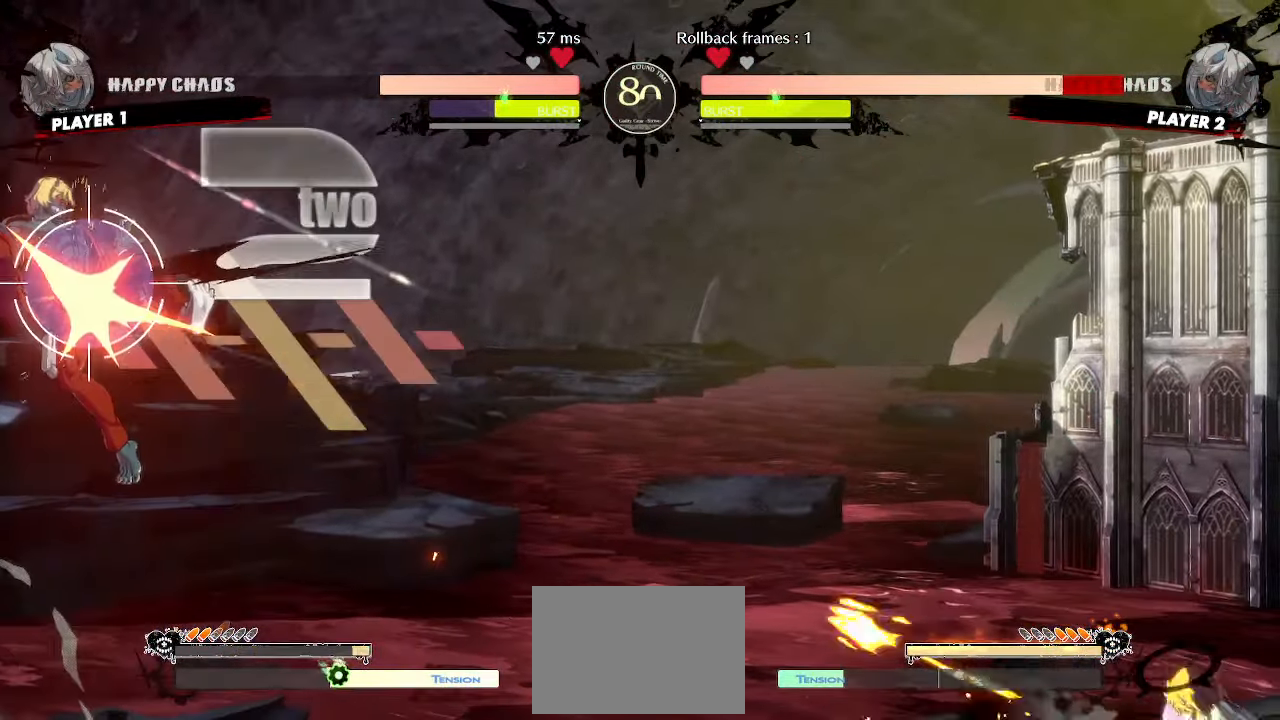
{"dt_ms": 500, "buttons": ["DPAD_LEFT"], "events": [[33, "DPAD_DOWN", "up"]]}
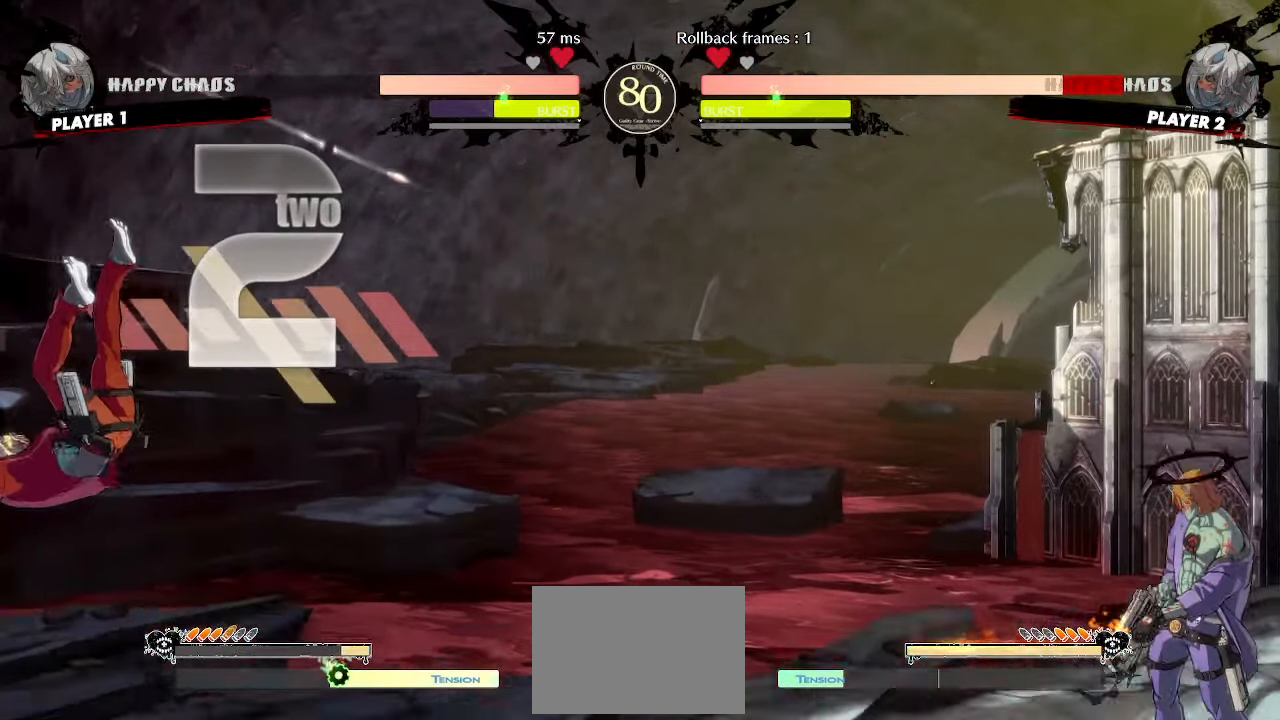
{"dt_ms": 500, "buttons": ["DPAD_RIGHT"], "events": [[367, "DPAD_LEFT", "up"], [433, "DPAD_RIGHT", "down"]]}
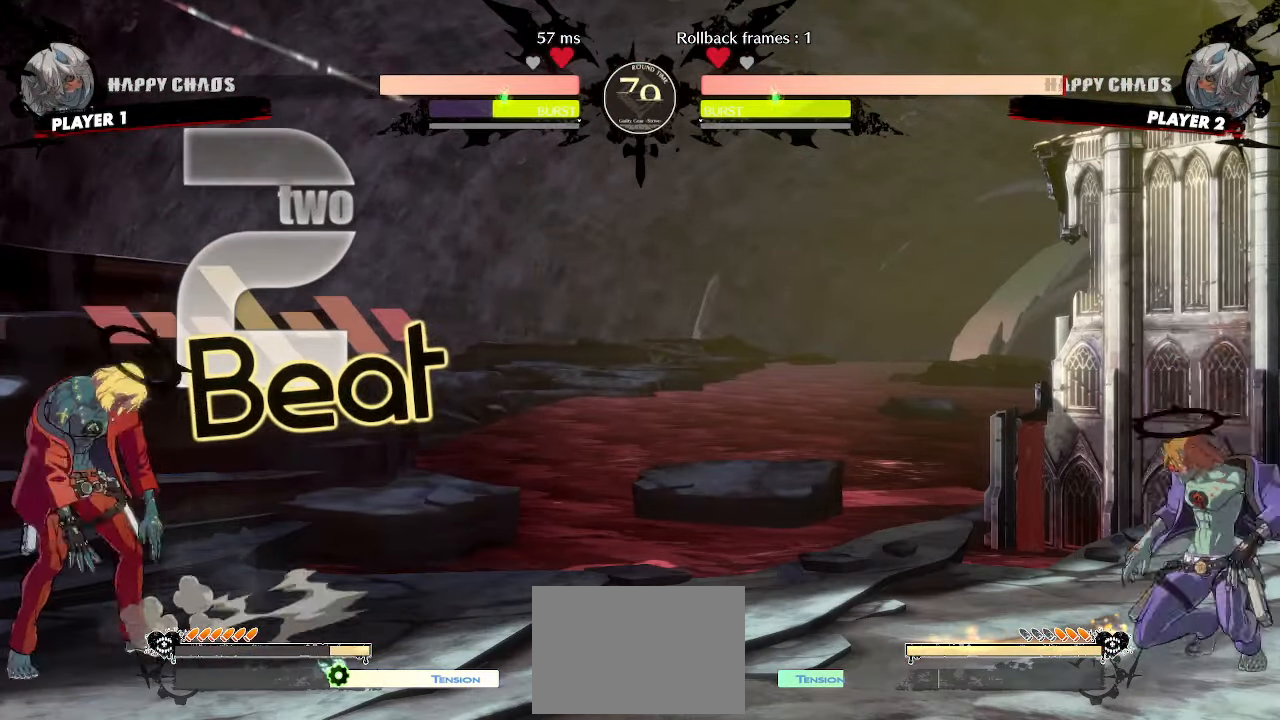
{"dt_ms": 500, "buttons": ["DPAD_LEFT"], "events": [[217, "DPAD_UP", "down"], [283, "DPAD_RIGHT", "up"], [317, "DPAD_LEFT", "down"], [317, "DPAD_UP", "up"]]}
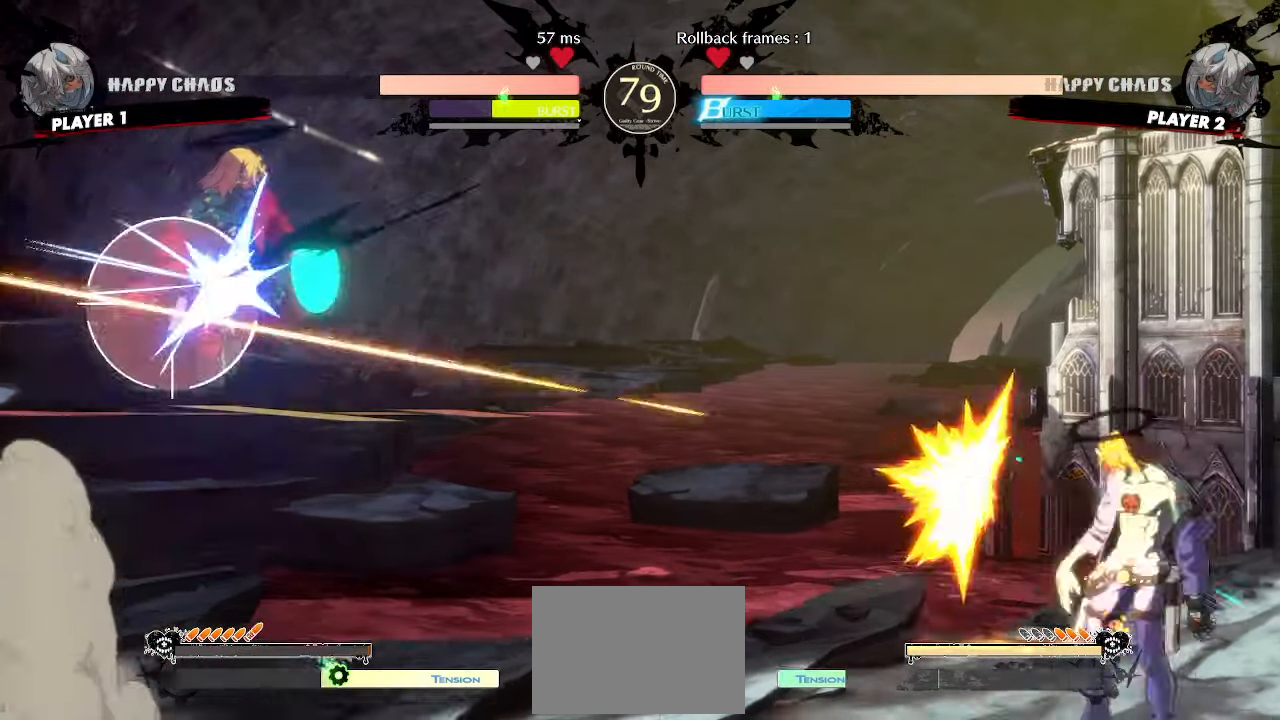
{"dt_ms": 500, "buttons": [], "events": [[500, "DPAD_LEFT", "up"]]}
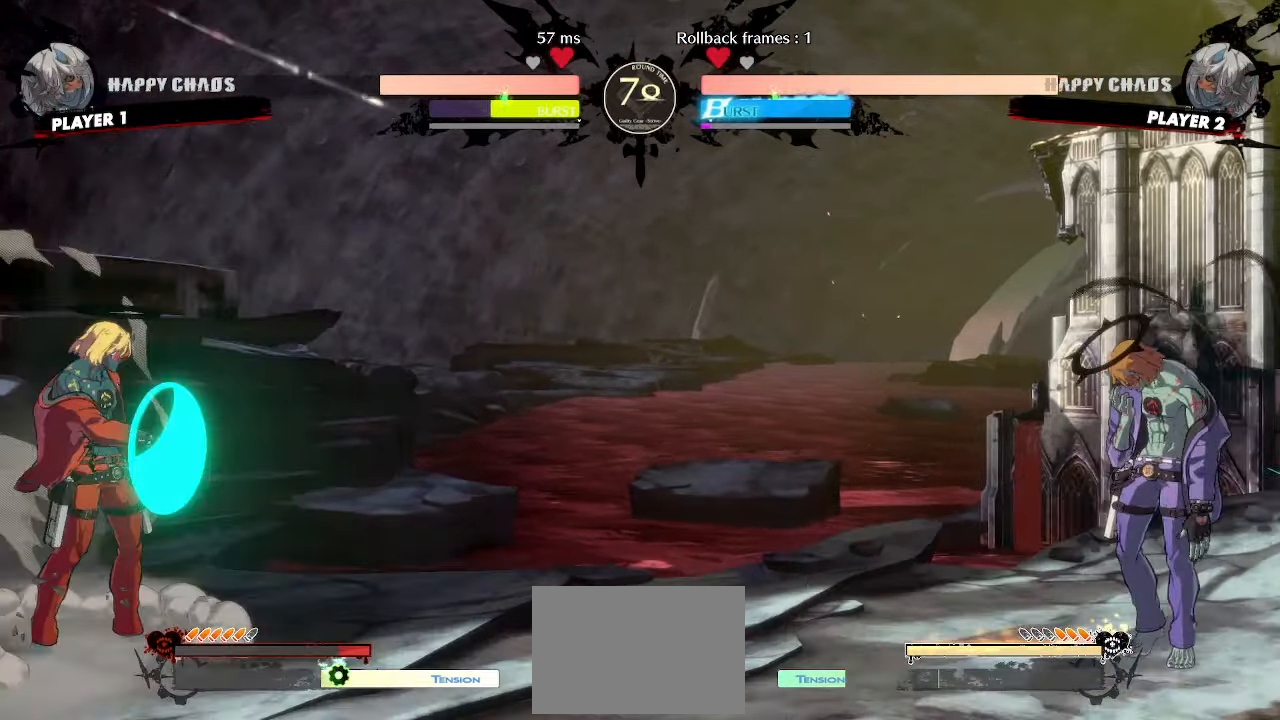
{"dt_ms": 500, "buttons": [], "events": [[17, "DPAD_RIGHT", "down"], [367, "DPAD_UP", "down"], [450, "DPAD_RIGHT", "up"], [500, "DPAD_UP", "up"]]}
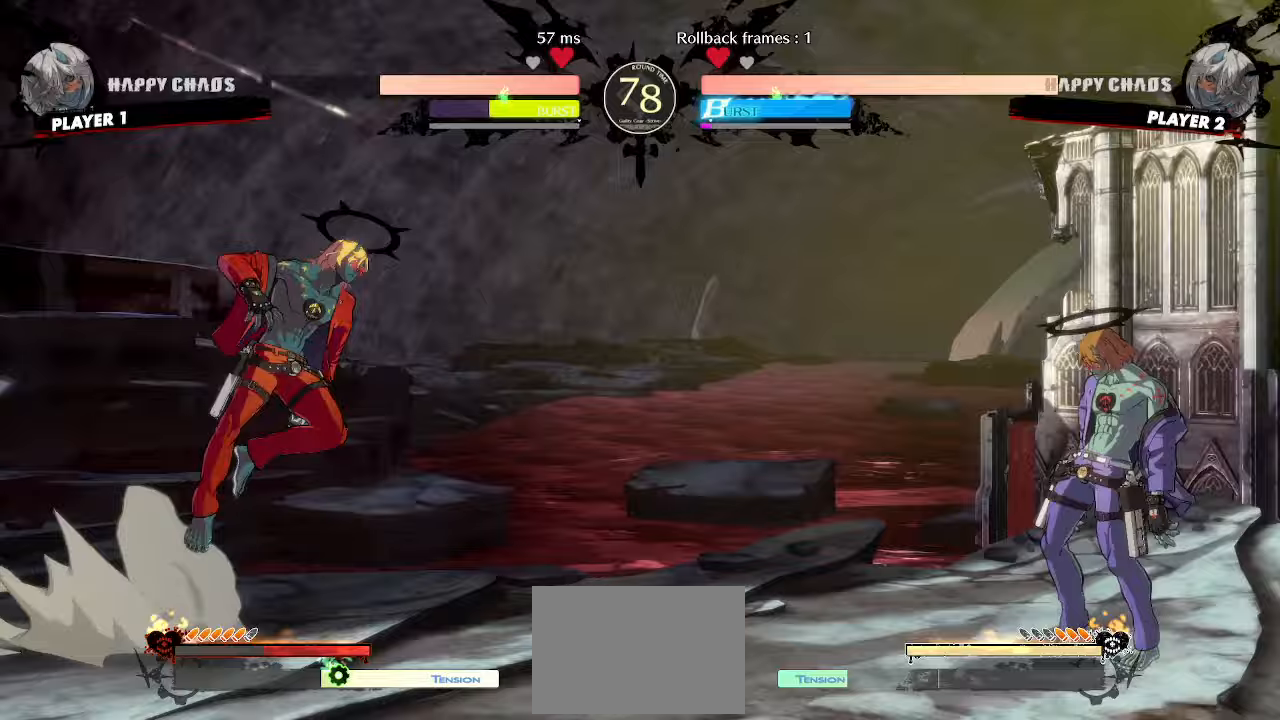
{"dt_ms": 500, "buttons": ["DPAD_LEFT"], "events": [[17, "DPAD_LEFT", "down"], [350, "DPAD_UP", "down"], [483, "DPAD_UP", "up"]]}
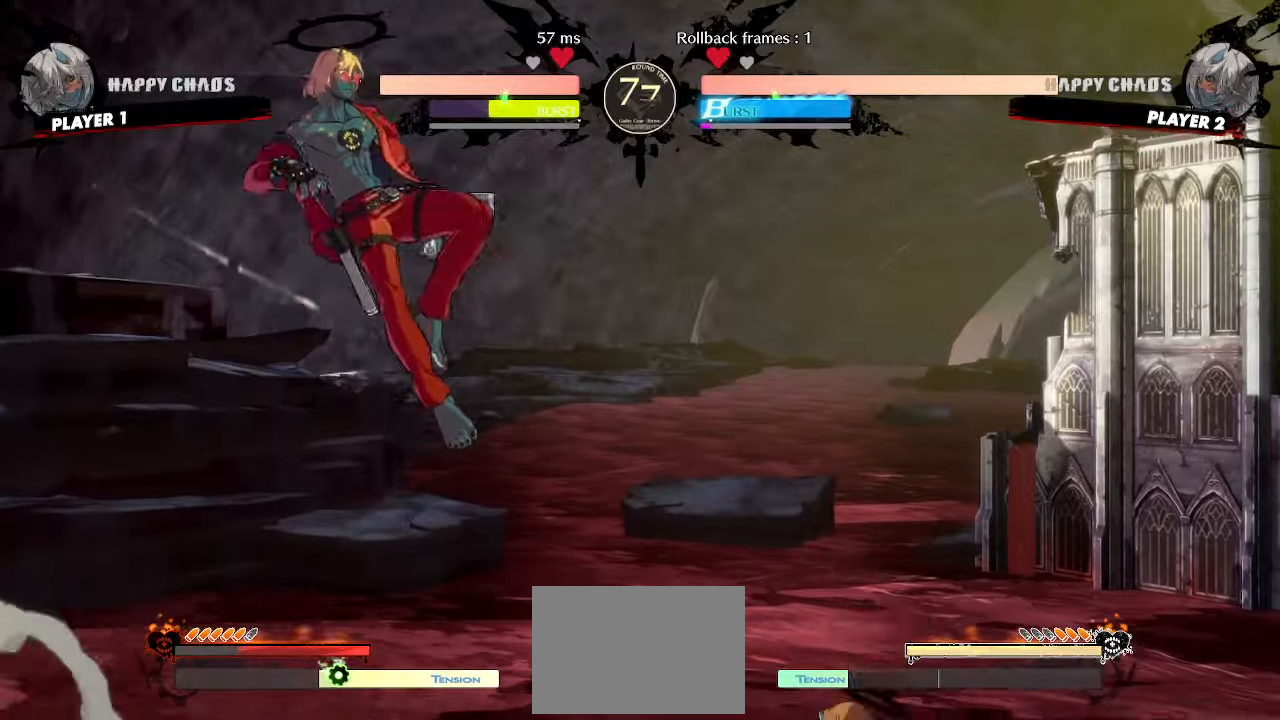
{"dt_ms": 500, "buttons": ["DPAD_LEFT"], "events": []}
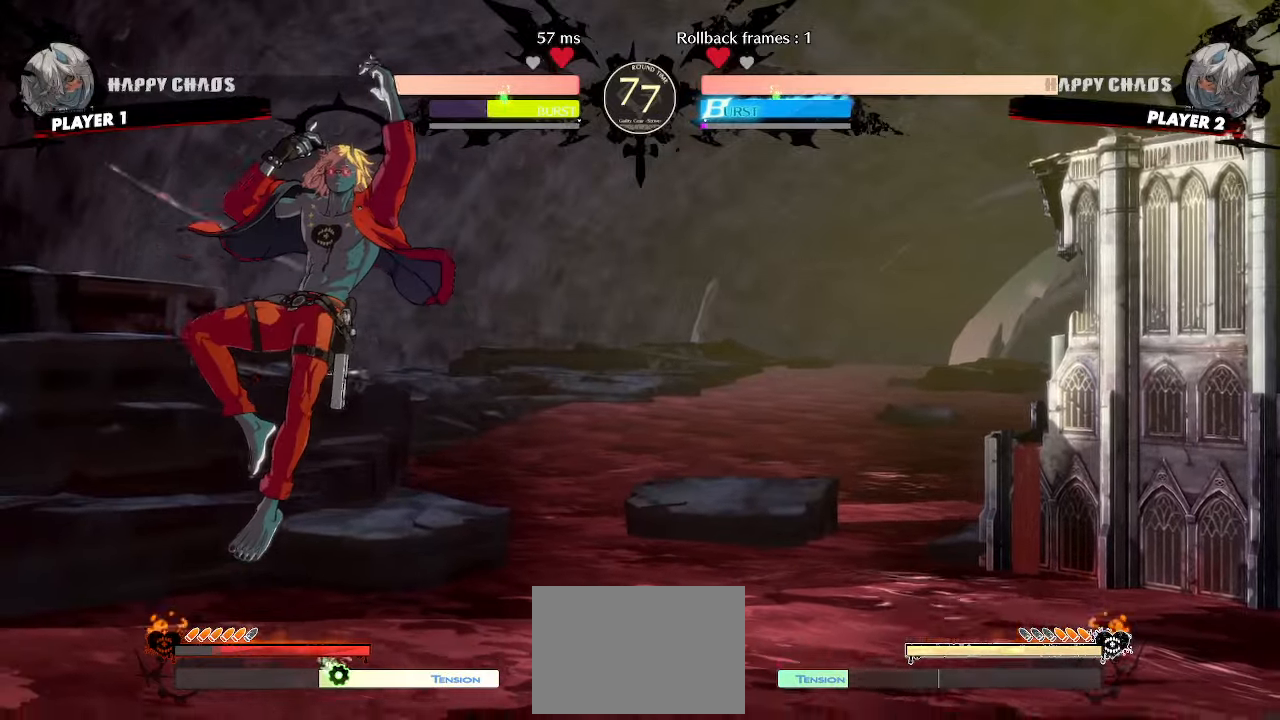
{"dt_ms": 500, "buttons": ["DPAD_LEFT"], "events": []}
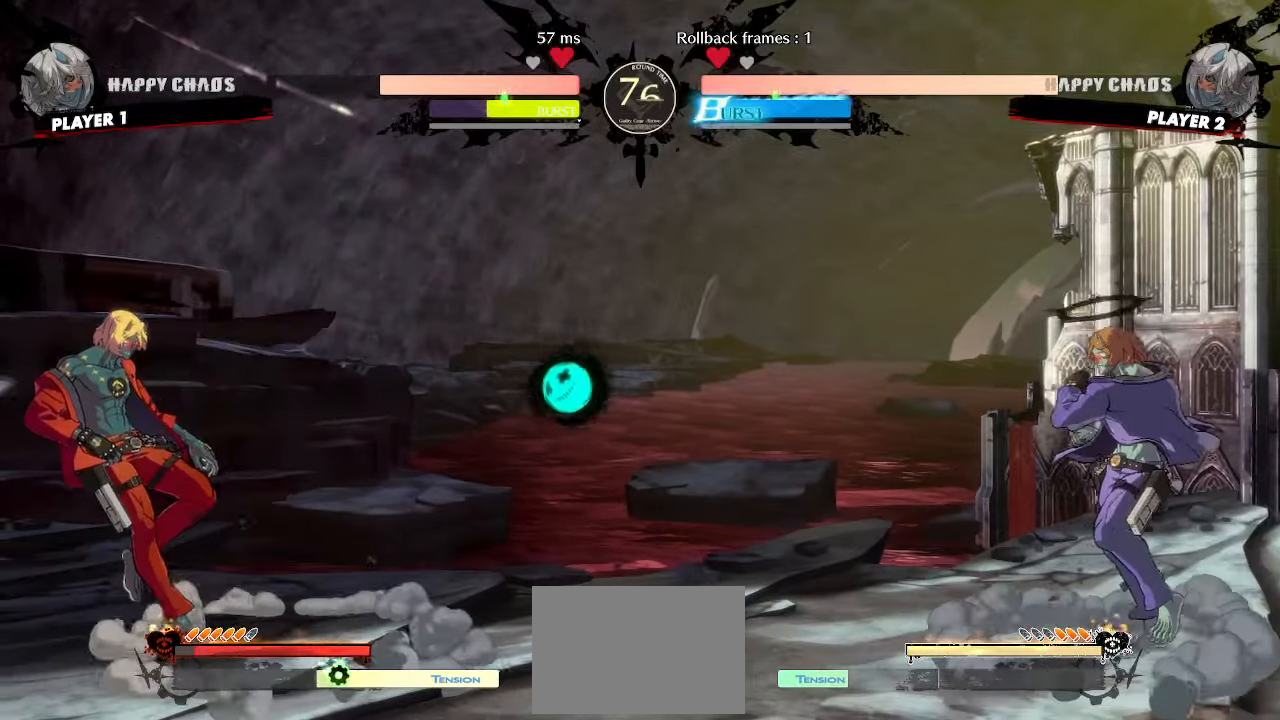
{"dt_ms": 500, "buttons": ["DPAD_DOWN", "DPAD_LEFT"], "events": [[150, "DPAD_DOWN", "down"]]}
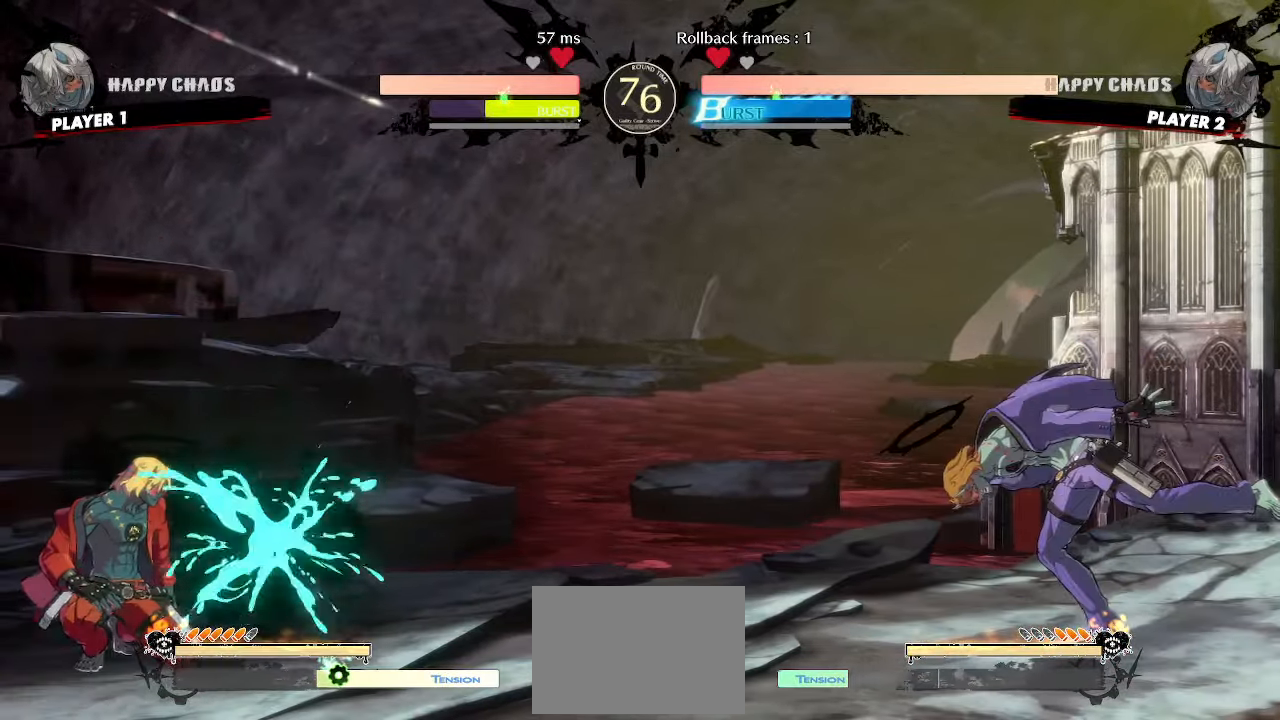
{"dt_ms": 500, "buttons": ["DPAD_RIGHT"], "events": [[133, "DPAD_DOWN", "up"], [133, "DPAD_LEFT", "up"], [133, "DPAD_RIGHT", "down"]]}
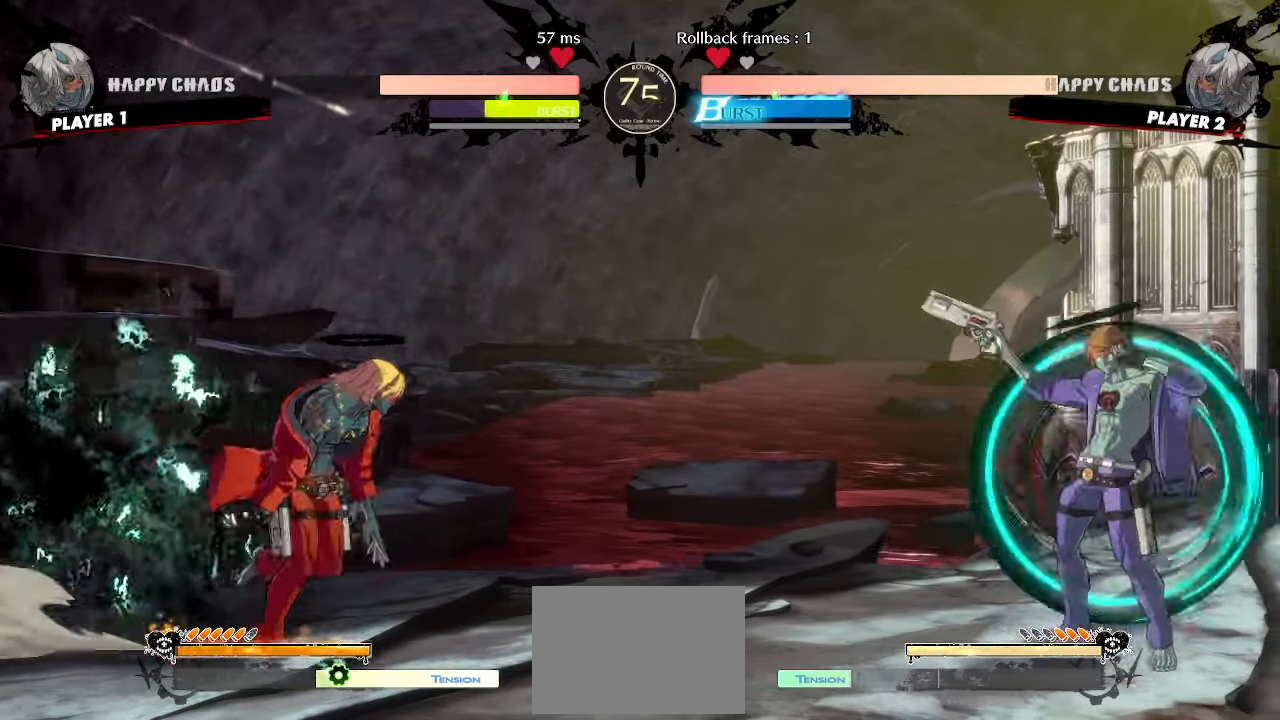
{"dt_ms": 500, "buttons": ["DPAD_DOWN", "DPAD_LEFT"]}